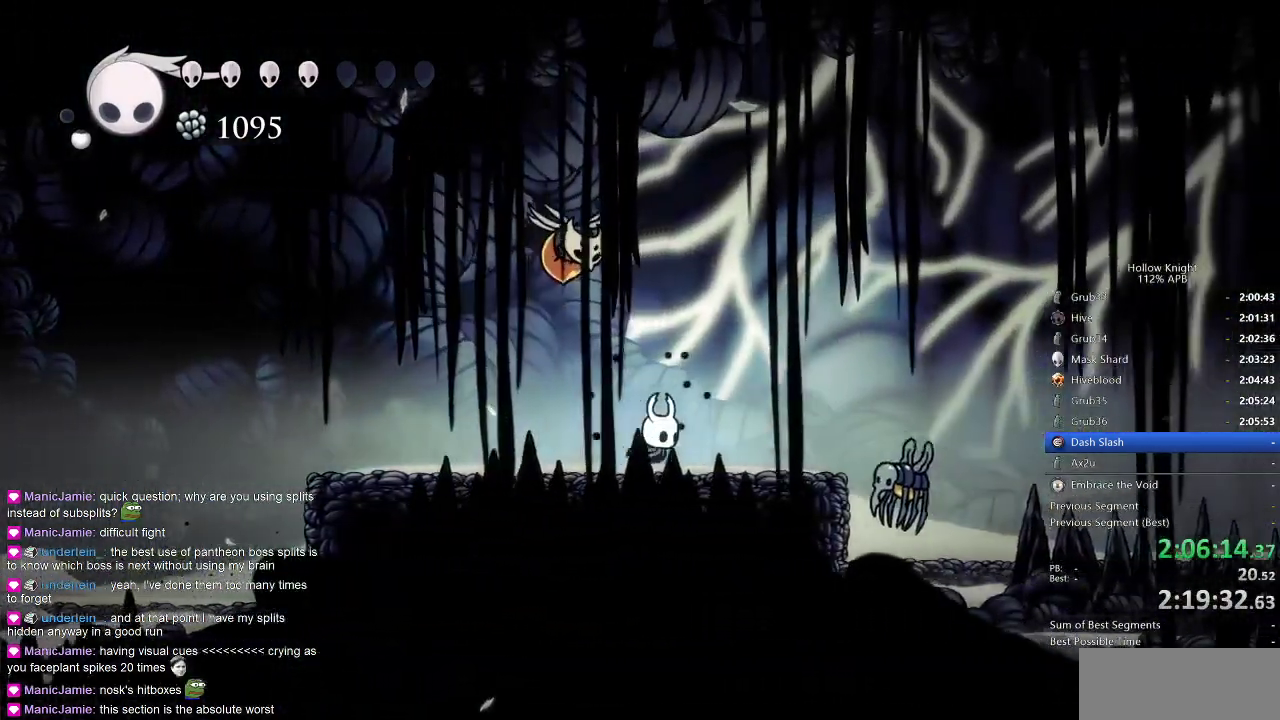
Gameplay with keyboard; each line is a JSON object with the keys held at the frame after it. "events" lists presses ("down") and releases ("up") of "cdash", "dash", "dnail", "down", "heal", "inv", "jump", "left", "nail", "right", "spell" and "up" between this image and that frame as [ms after this image, input, new state], when the widget could be followed in between. No other keys are recorded. Mouse input is not recorded. Key names are as the overlay labels them; some are game actions (e.g. jump) rather than physical keys.
{"keys": ["down", "right"], "events": [[17, "jump", "down"], [217, "dash", "down"], [250, "jump", "up"], [300, "dash", "up"], [483, "down", "down"]]}
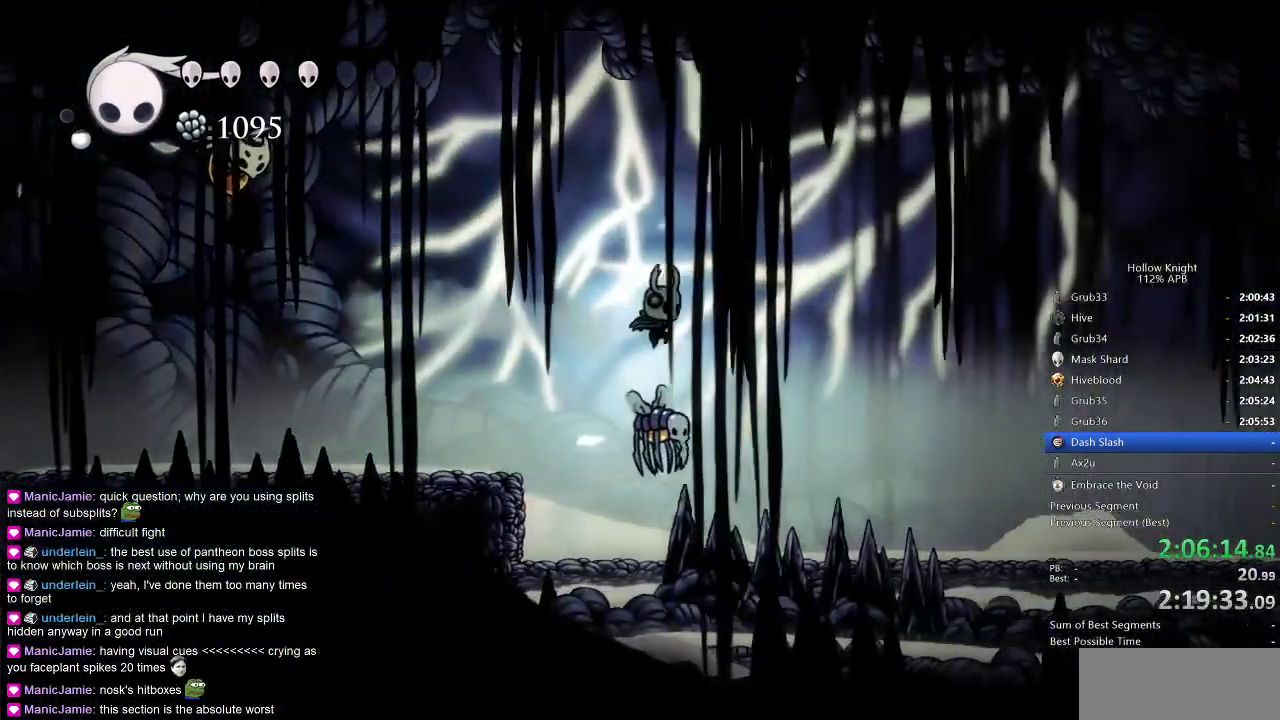
{"keys": ["dash", "right"], "events": [[33, "nail", "down"], [117, "down", "up"], [167, "nail", "up"], [500, "dash", "down"]]}
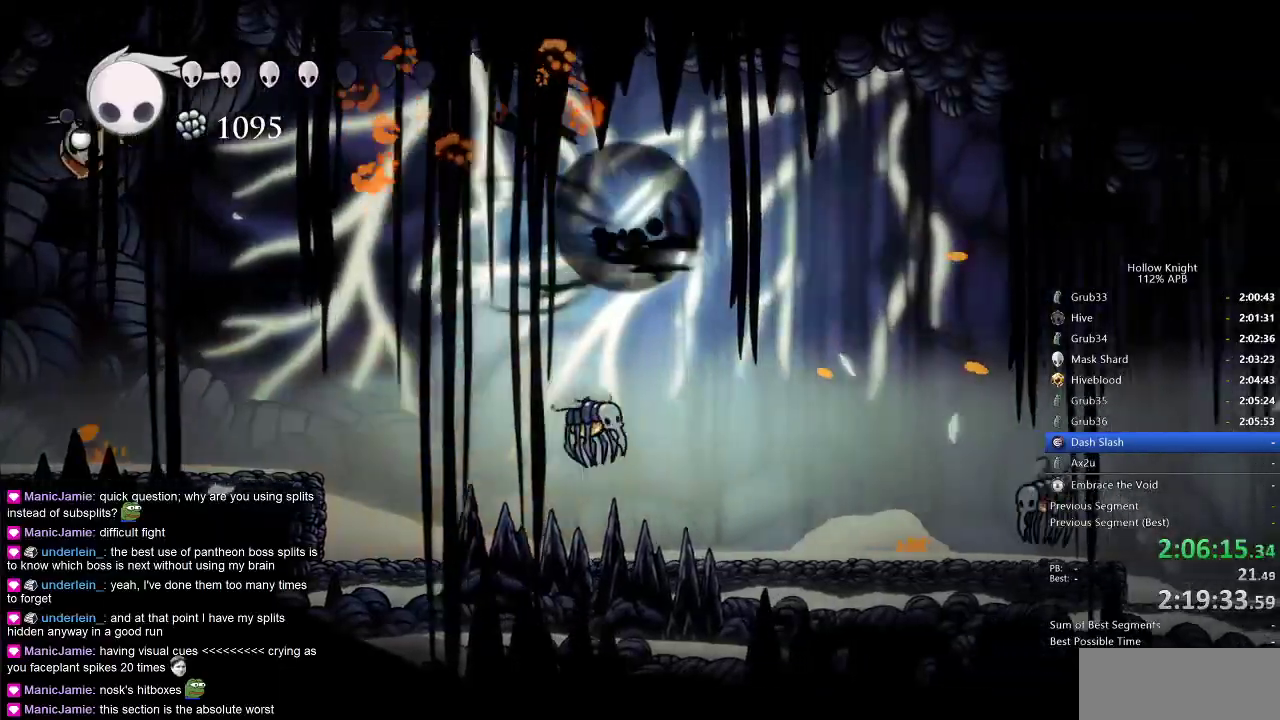
{"keys": ["down", "nail", "right"], "events": [[83, "dash", "up"], [483, "down", "down"], [483, "nail", "down"]]}
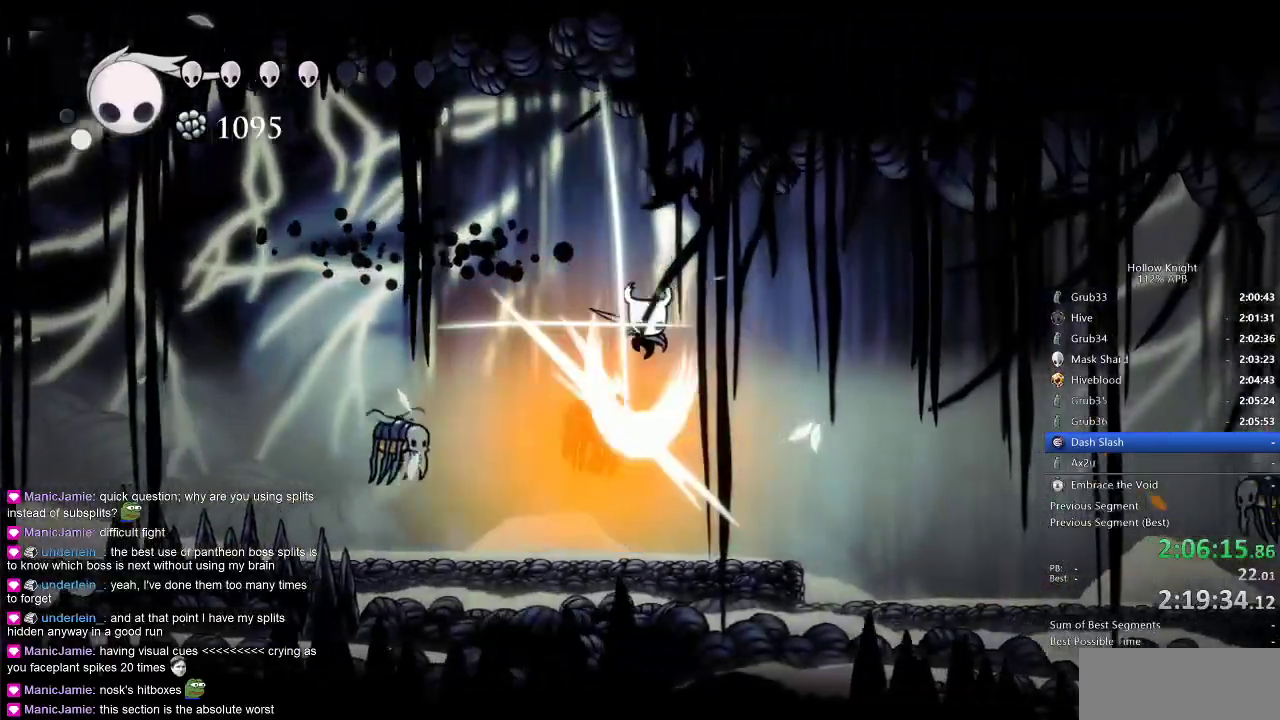
{"keys": ["dash", "right"], "events": [[50, "down", "up"], [100, "nail", "up"], [483, "dash", "down"]]}
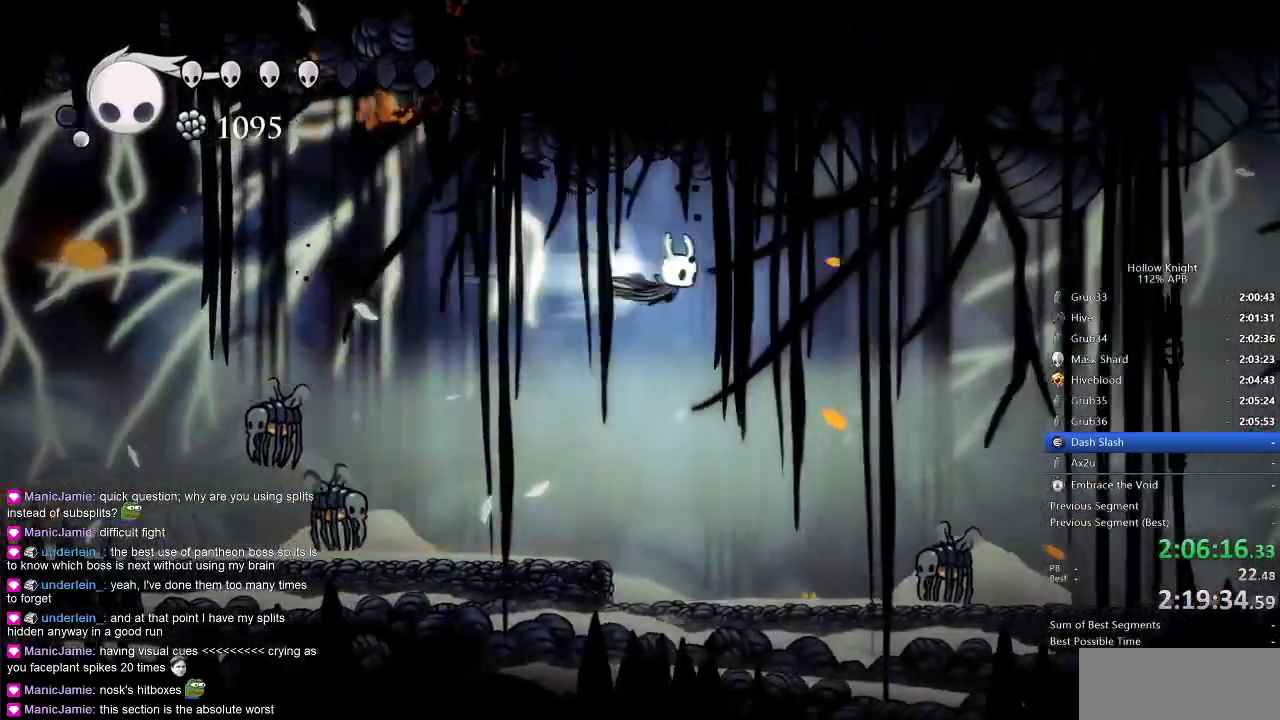
{"keys": ["right"], "events": [[83, "dash", "up"]]}
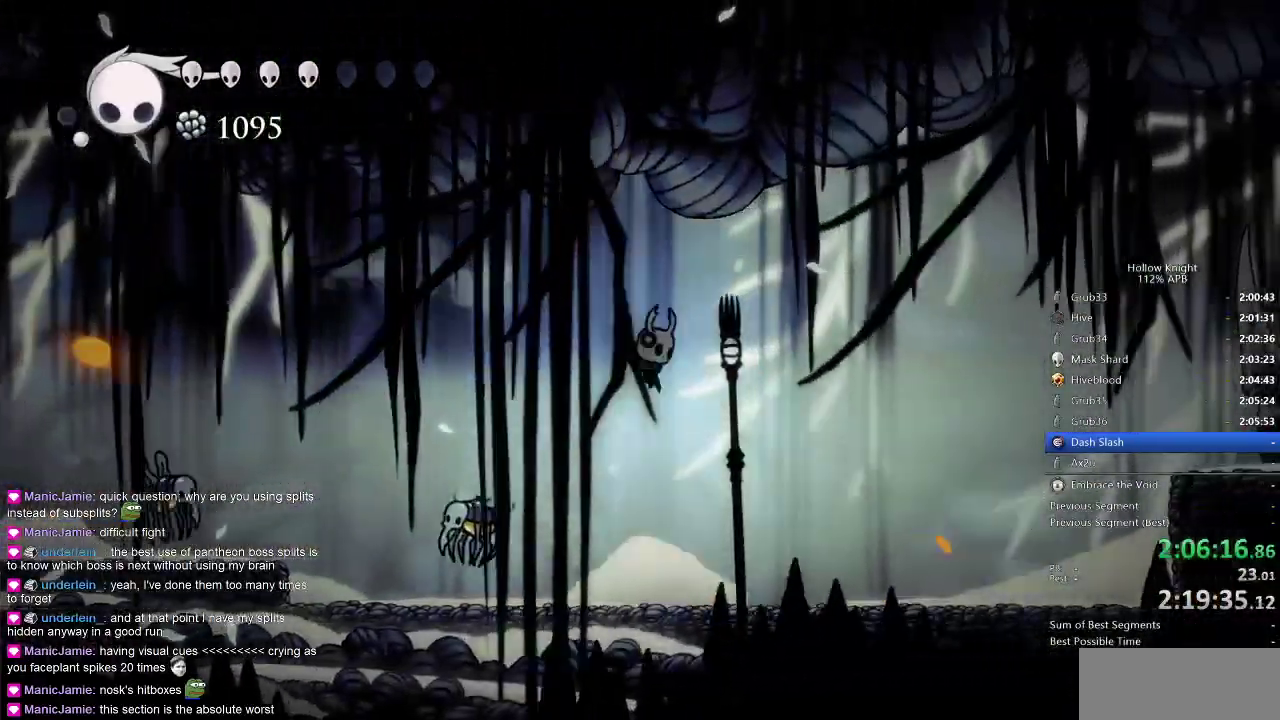
{"keys": ["dash", "right"], "events": [[367, "dash", "down"]]}
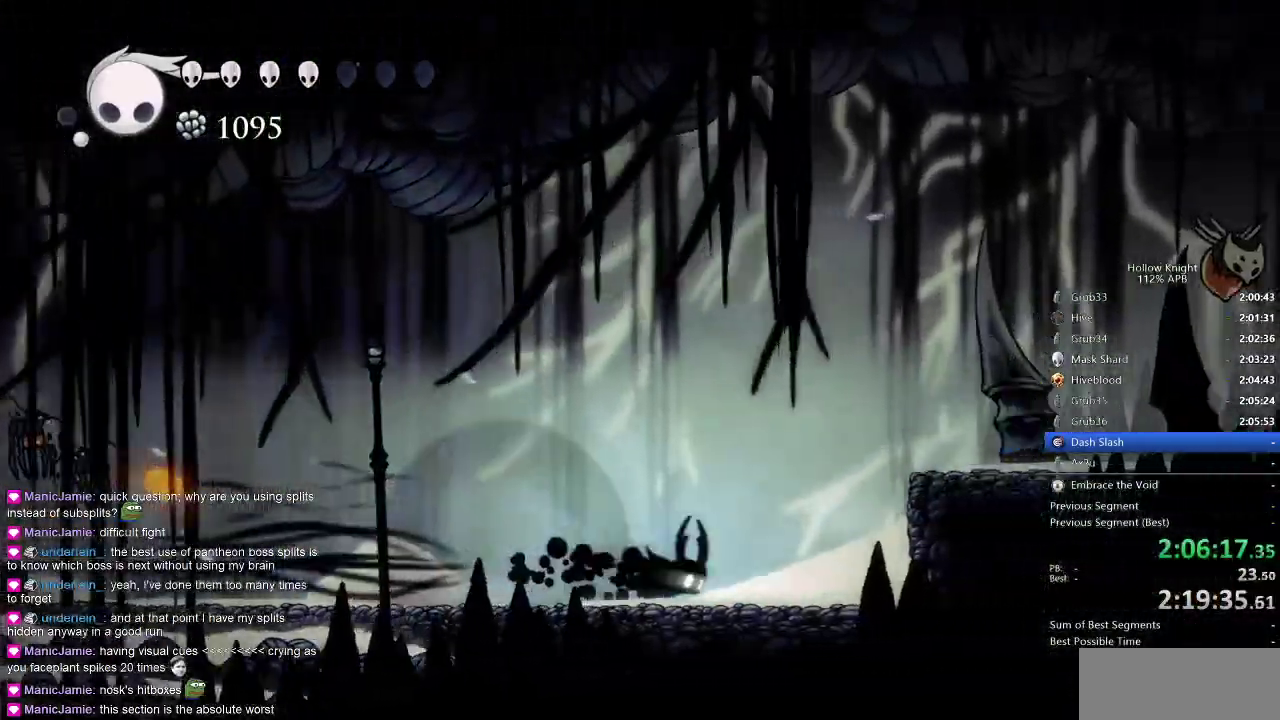
{"keys": ["right"], "events": [[17, "dash", "up"], [100, "jump", "down"], [383, "dash", "down"], [450, "jump", "up"], [500, "dash", "up"]]}
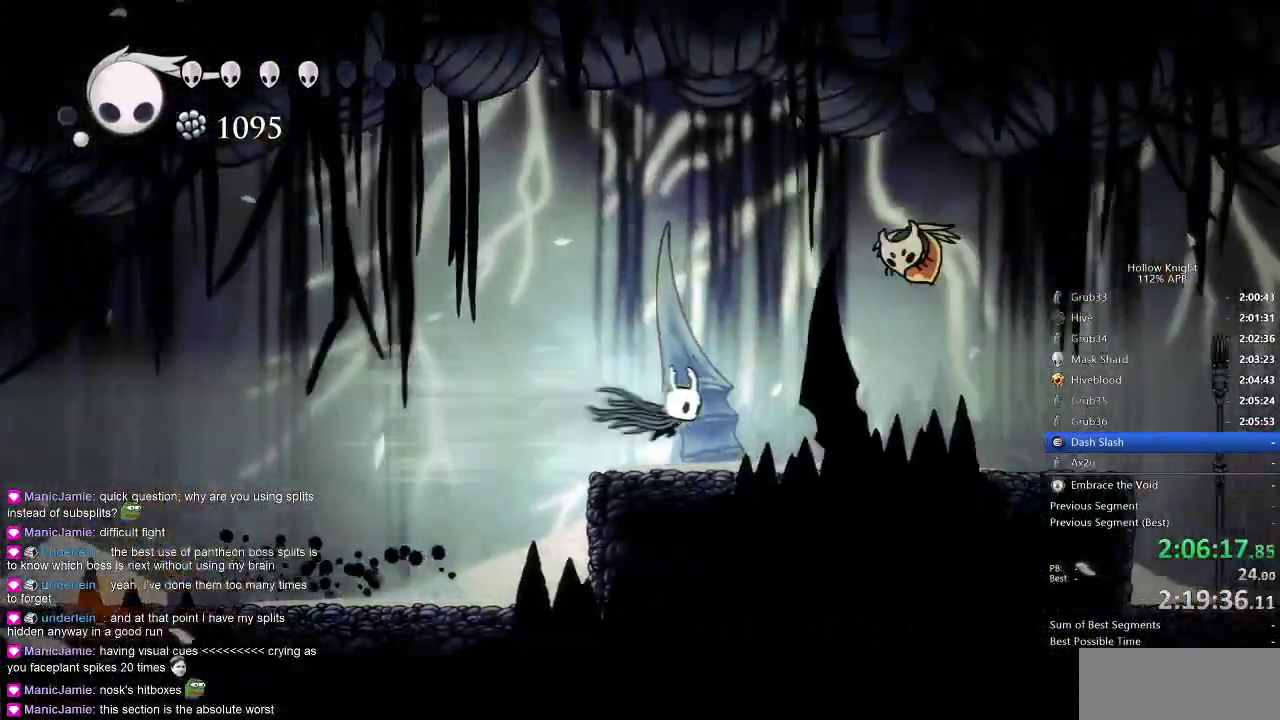
{"keys": ["right"], "events": [[317, "dash", "down"], [417, "dash", "up"]]}
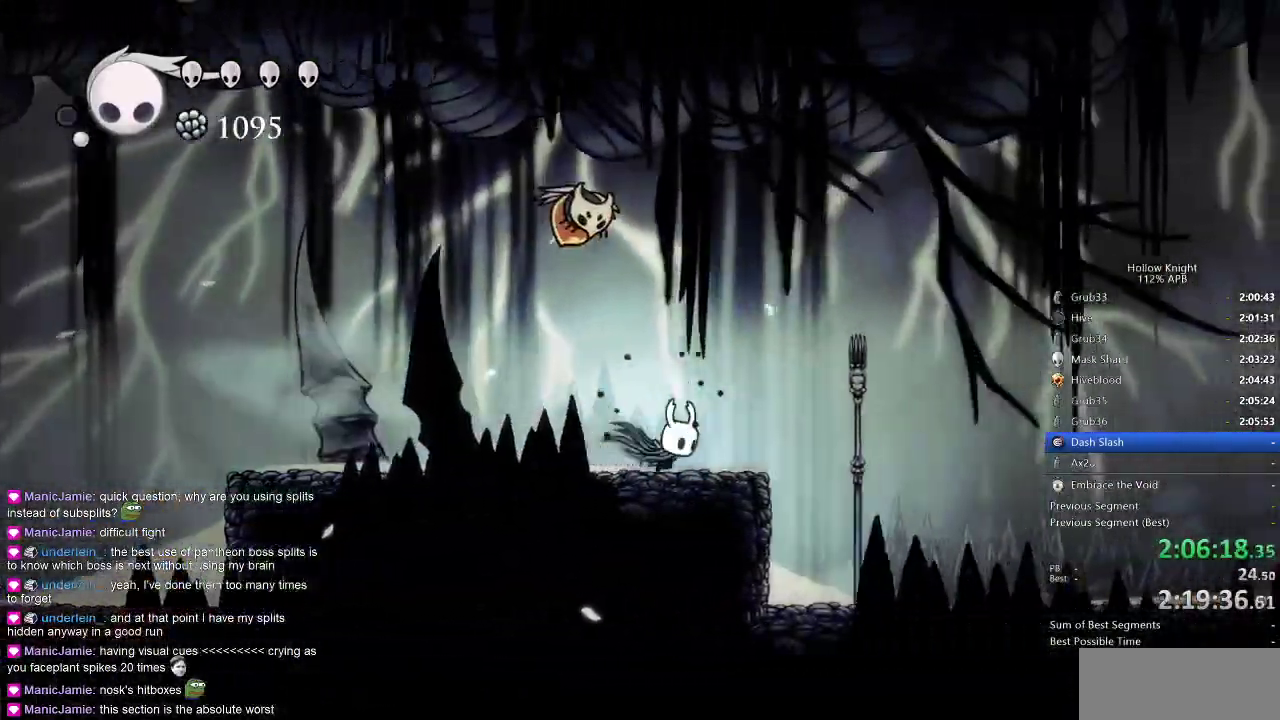
{"keys": ["right"], "events": [[183, "dash", "down"], [283, "dash", "up"]]}
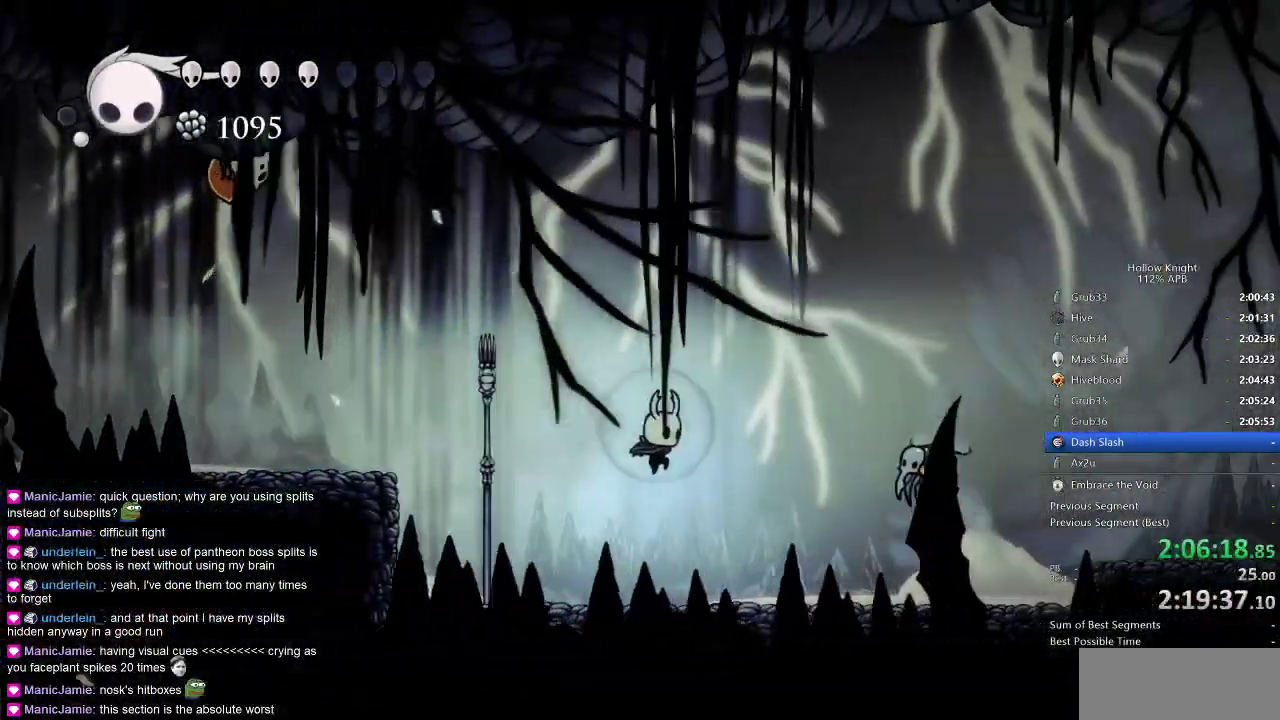
{"keys": ["dash", "right"], "events": [[300, "up", "down"], [333, "nail", "down"], [400, "up", "up"], [433, "dash", "down"], [433, "nail", "up"]]}
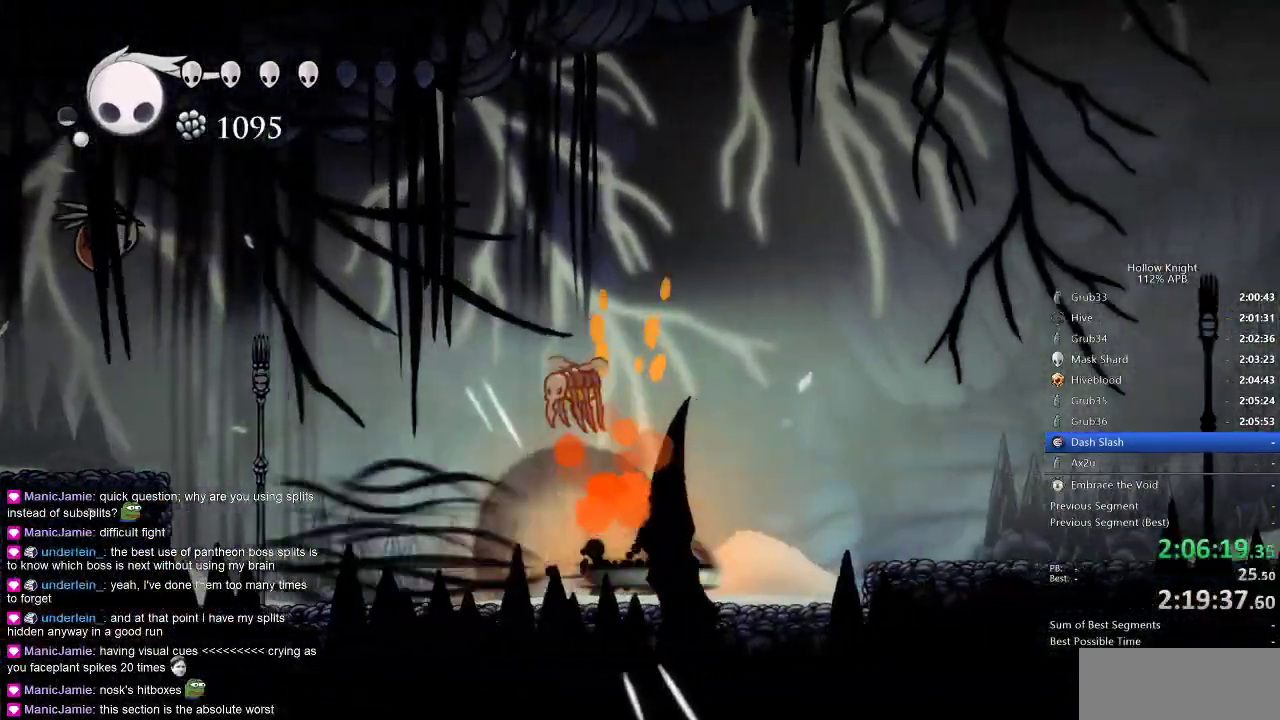
{"keys": ["dash", "right"], "events": [[33, "dash", "up"], [217, "jump", "down"], [400, "dash", "down"], [450, "jump", "up"]]}
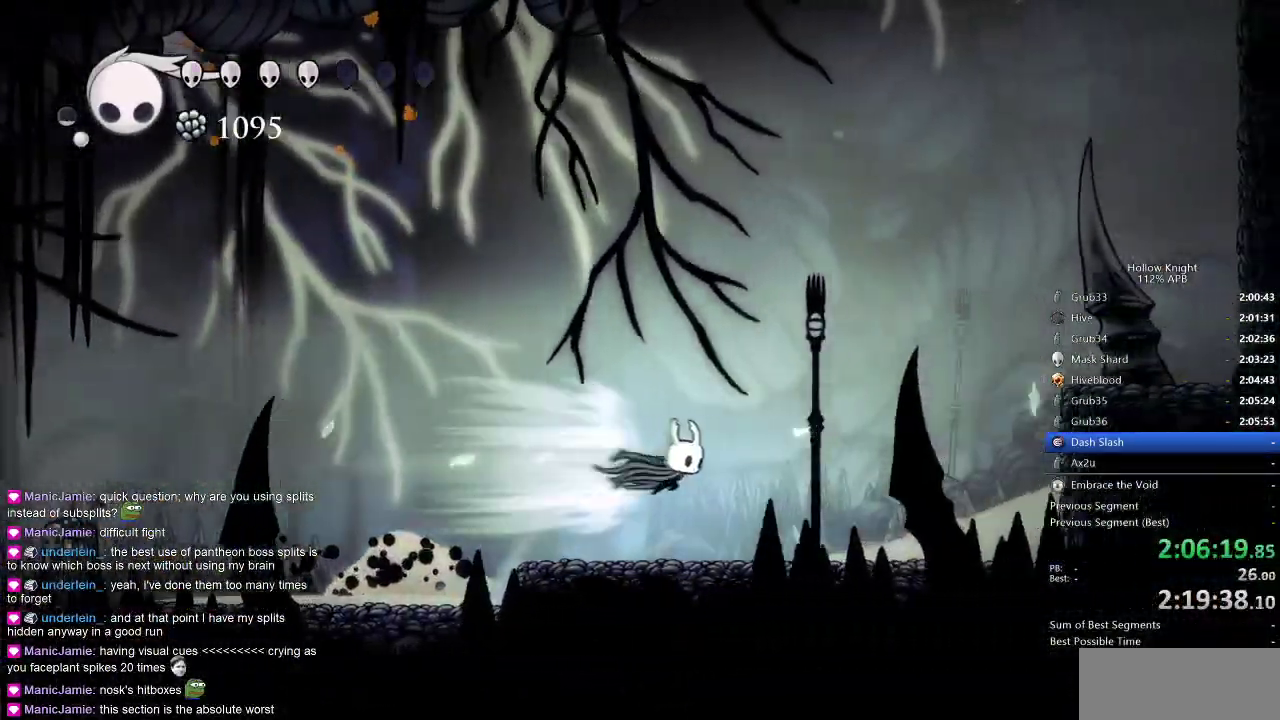
{"keys": ["jump", "right"], "events": [[83, "dash", "up"], [233, "jump", "down"]]}
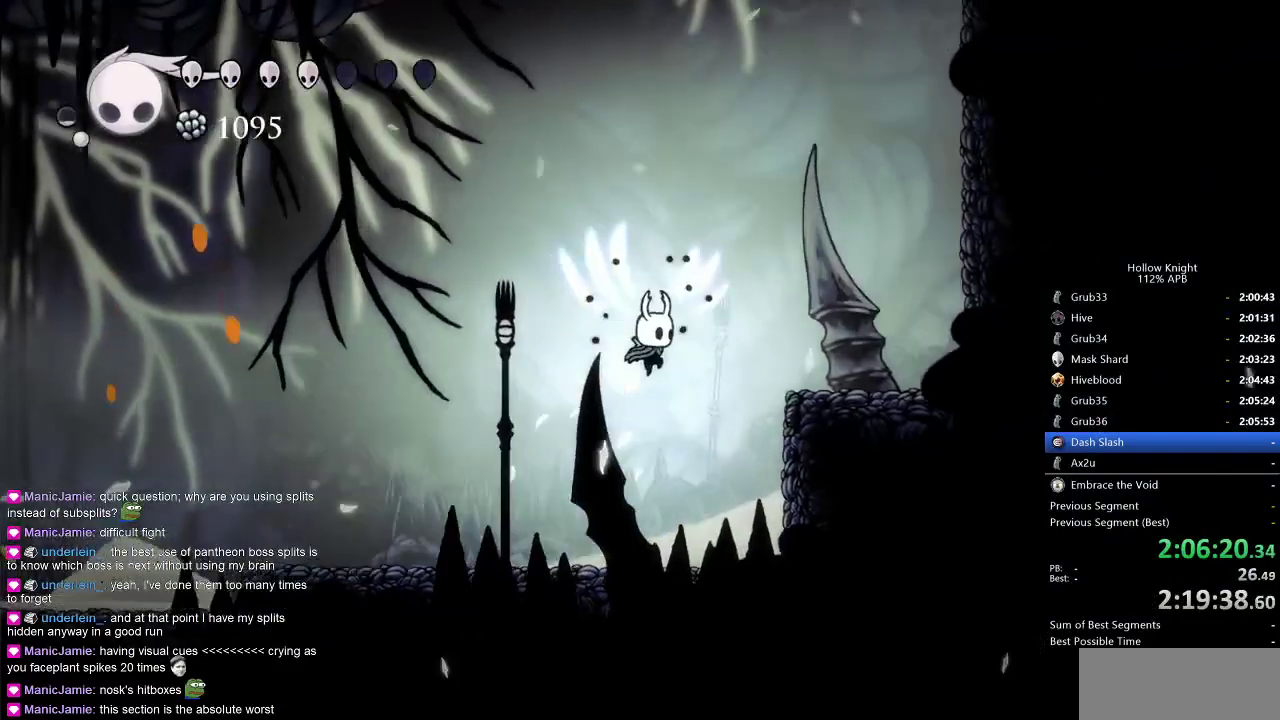
{"keys": ["nail", "right"], "events": [[333, "down", "down"], [333, "nail", "down"], [400, "jump", "up"], [433, "down", "up"]]}
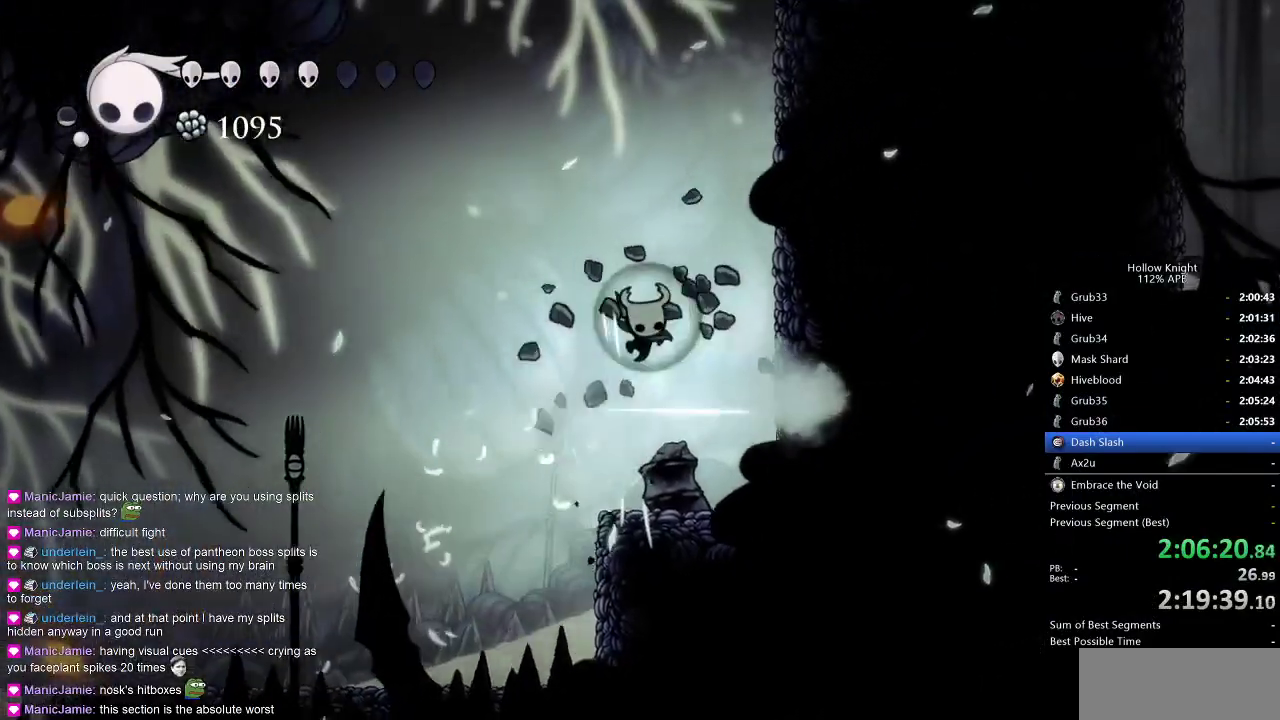
{"keys": ["jump", "right"], "events": [[83, "nail", "up"], [167, "jump", "down"], [450, "jump", "up"], [500, "jump", "down"]]}
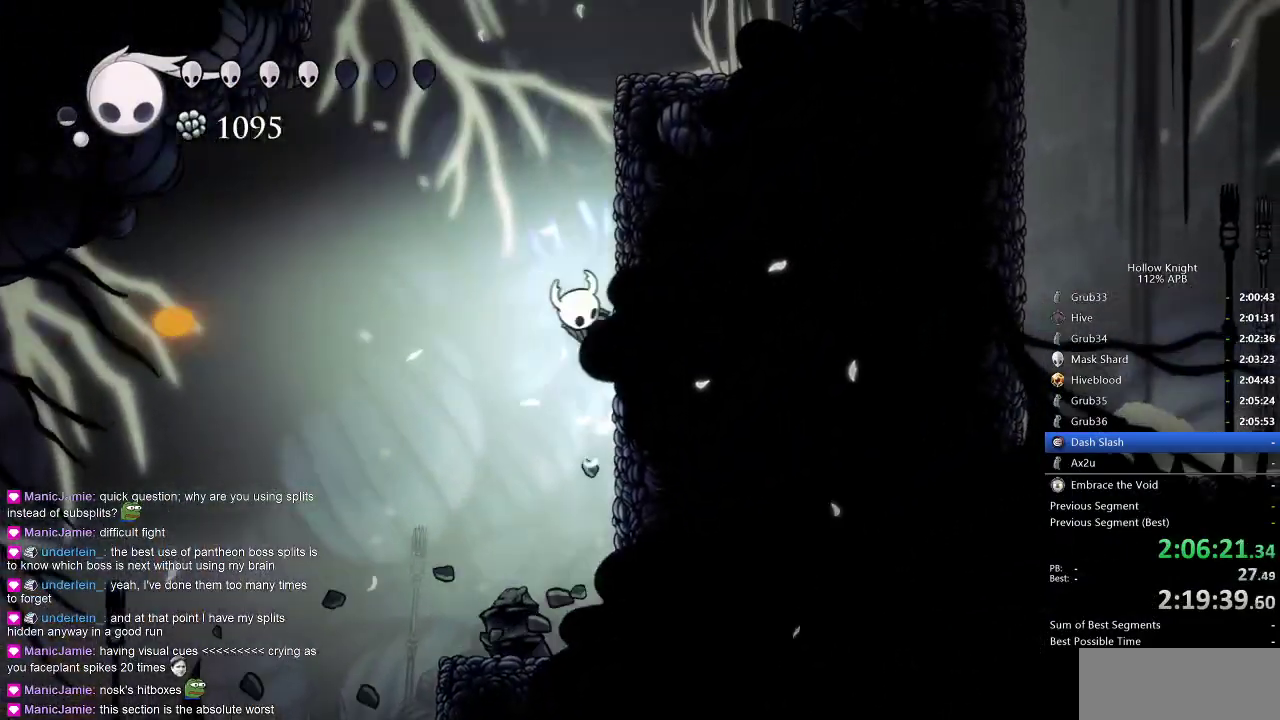
{"keys": ["jump", "right"], "events": [[283, "jump", "up"], [333, "jump", "down"]]}
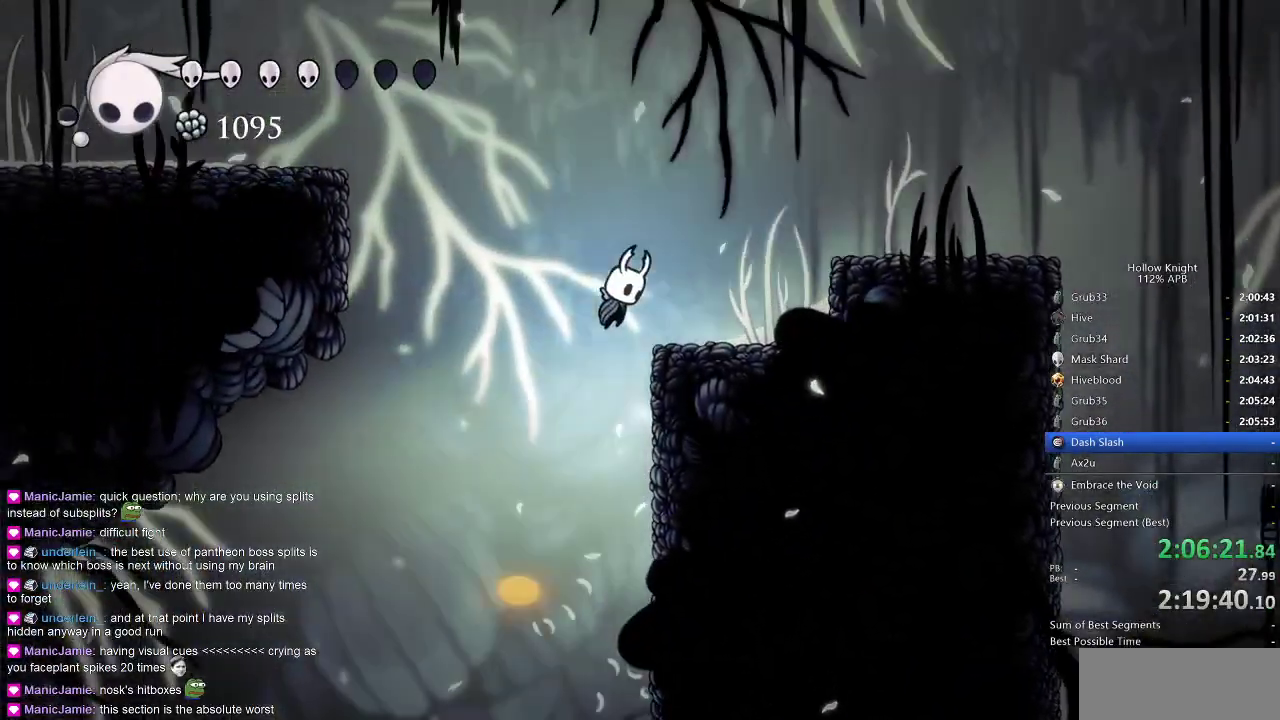
{"keys": ["dnail", "down"], "events": [[100, "jump", "up"], [383, "dnail", "down"], [383, "right", "up"], [483, "down", "down"]]}
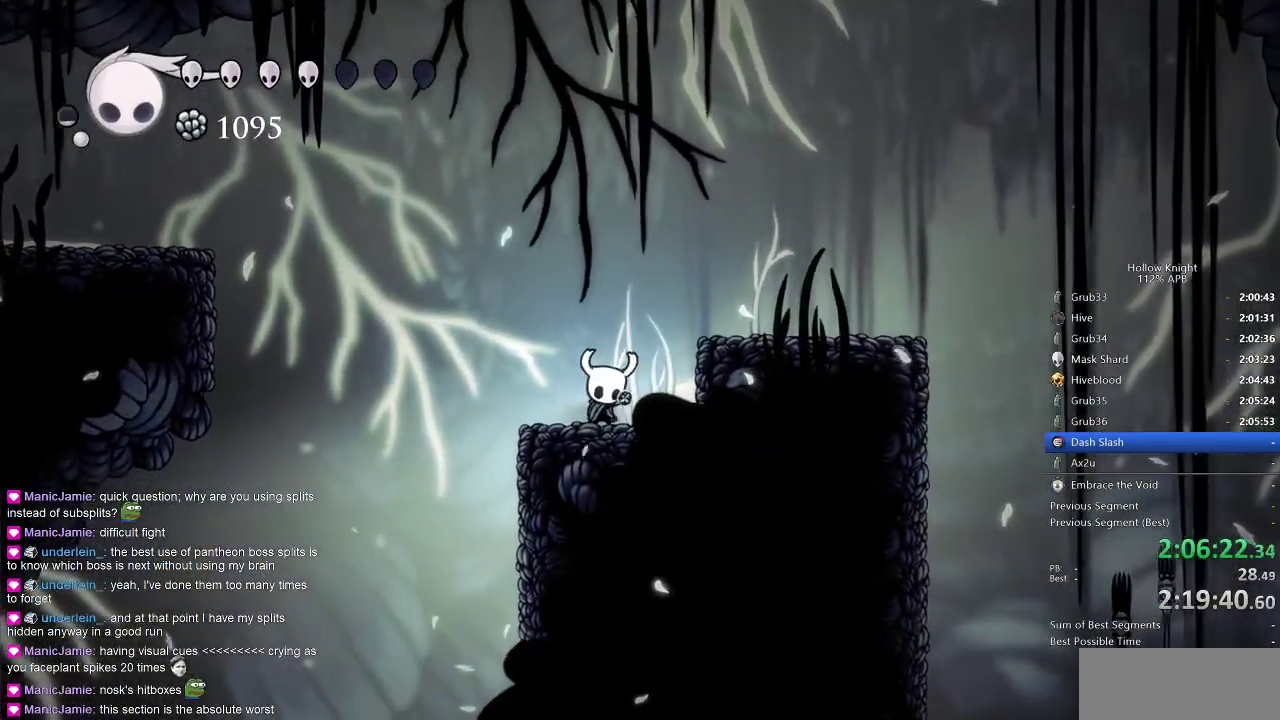
{"keys": ["dnail", "down"], "events": []}
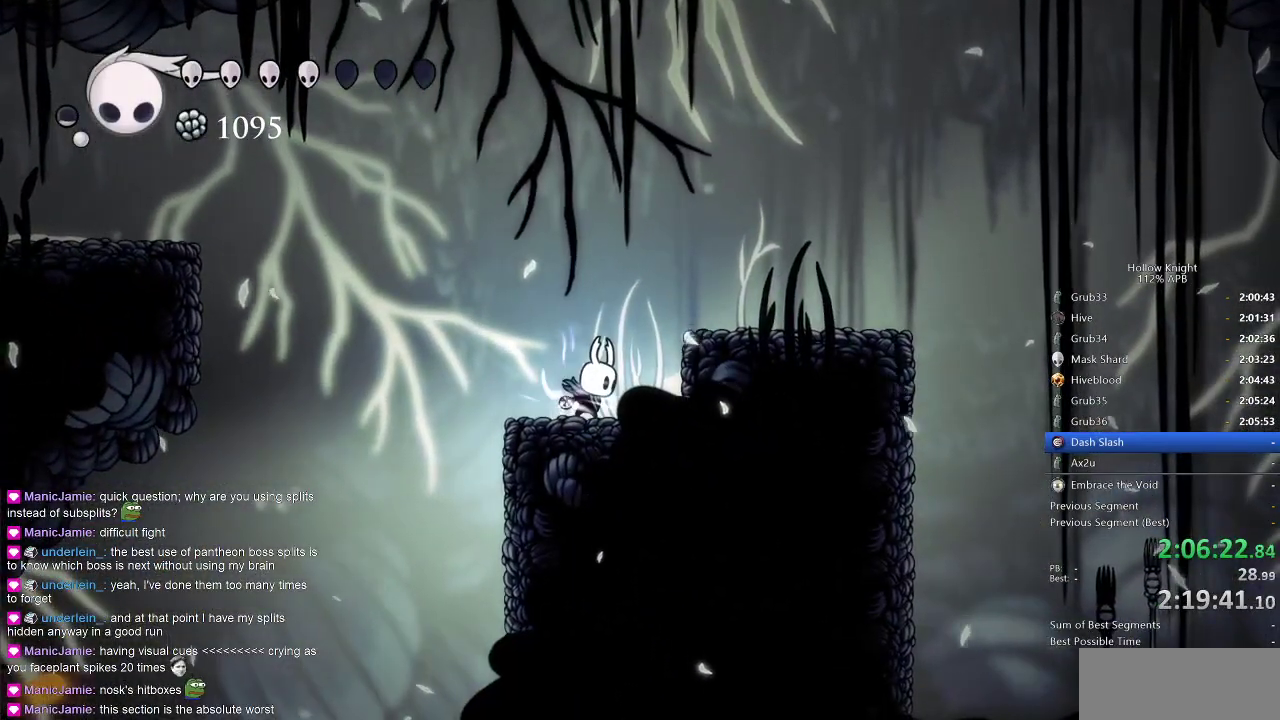
{"keys": ["dnail", "down"], "events": []}
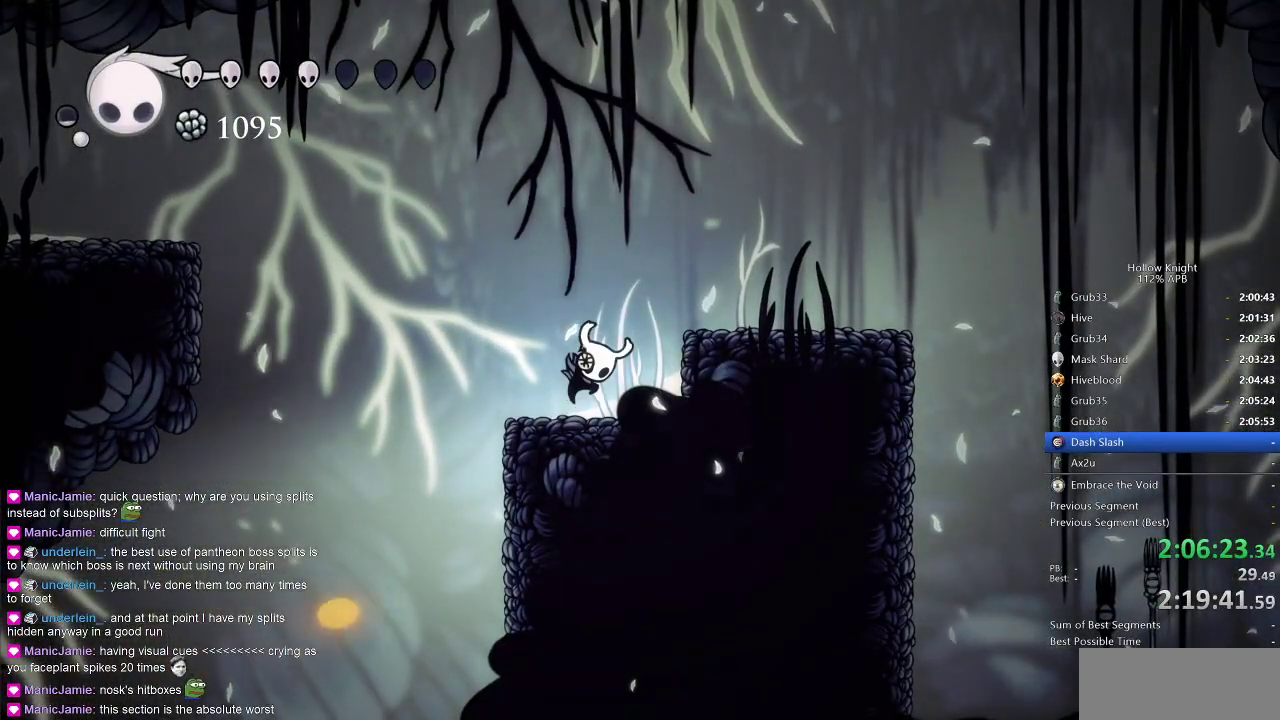
{"keys": ["dnail", "down"], "events": []}
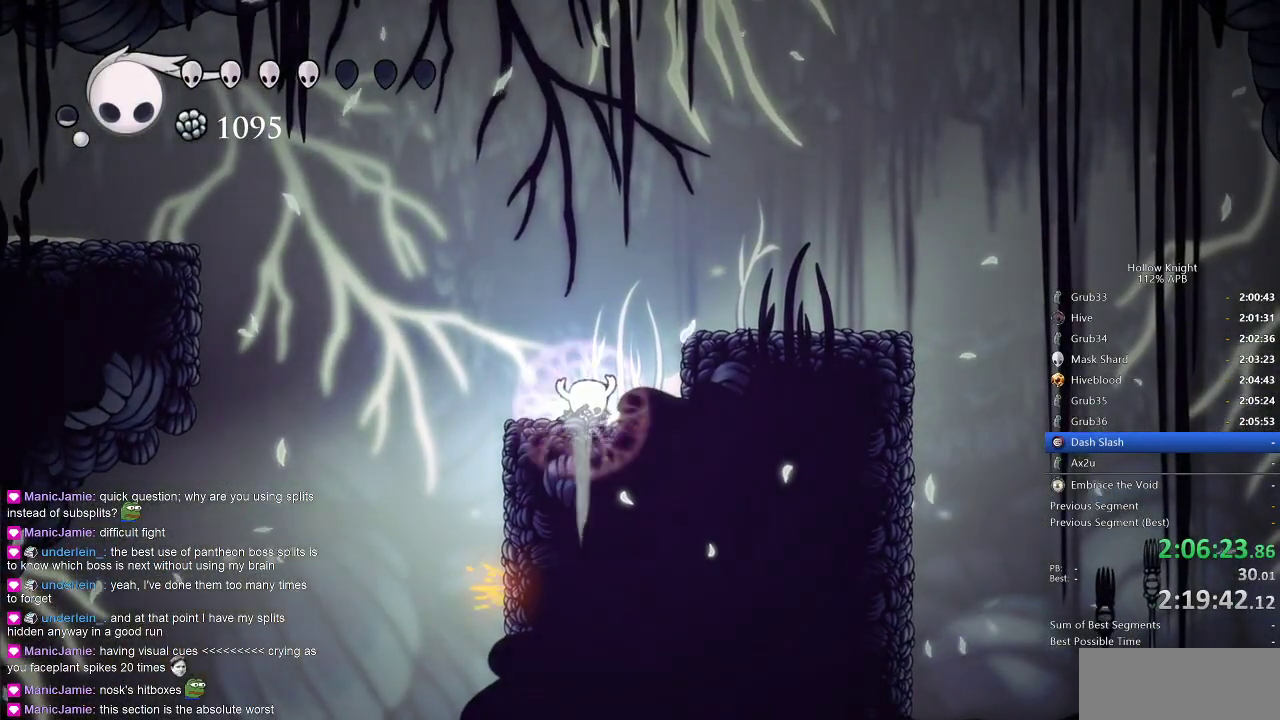
{"keys": ["dnail", "down"], "events": []}
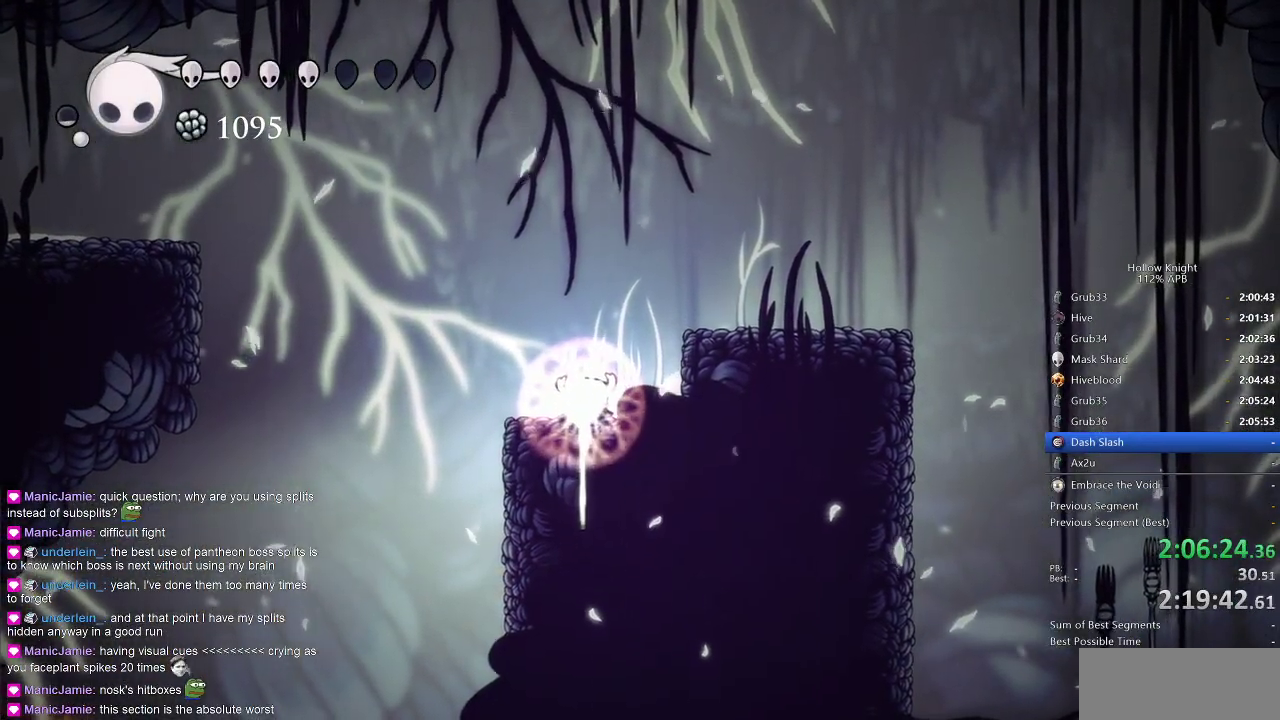
{"keys": ["dnail", "down"], "events": []}
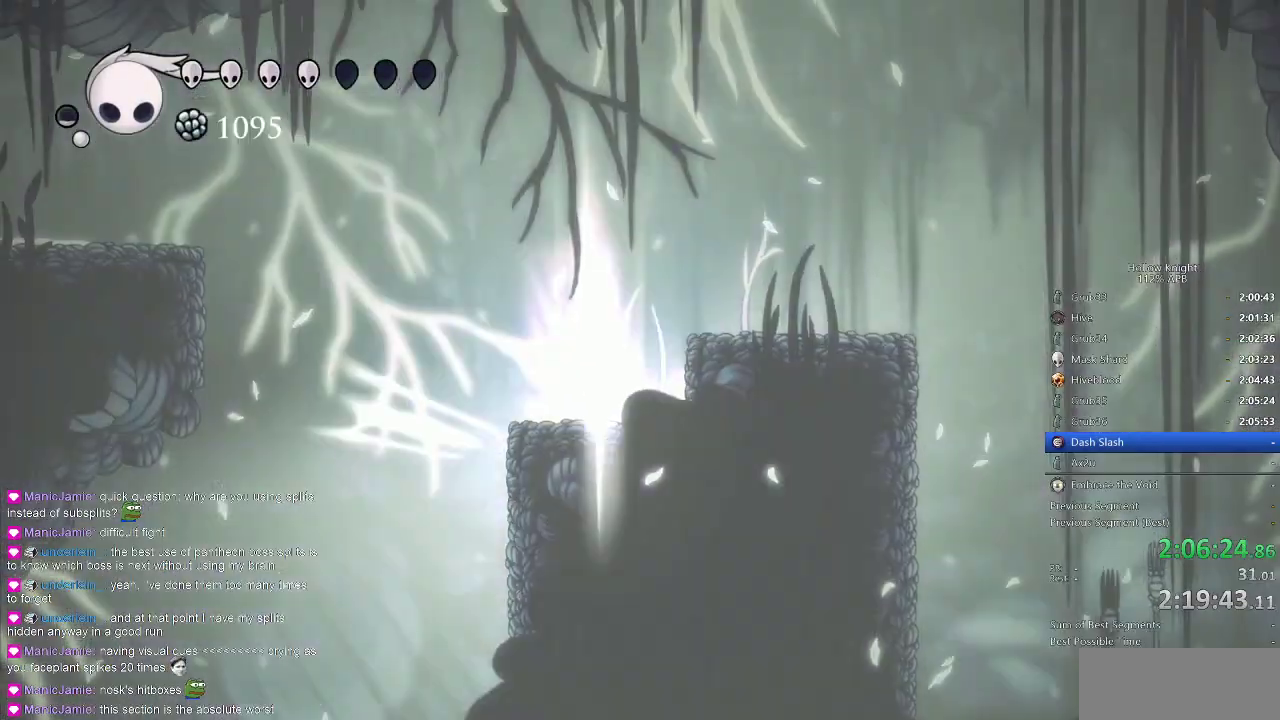
{"keys": [], "events": [[233, "dnail", "up"], [233, "down", "up"]]}
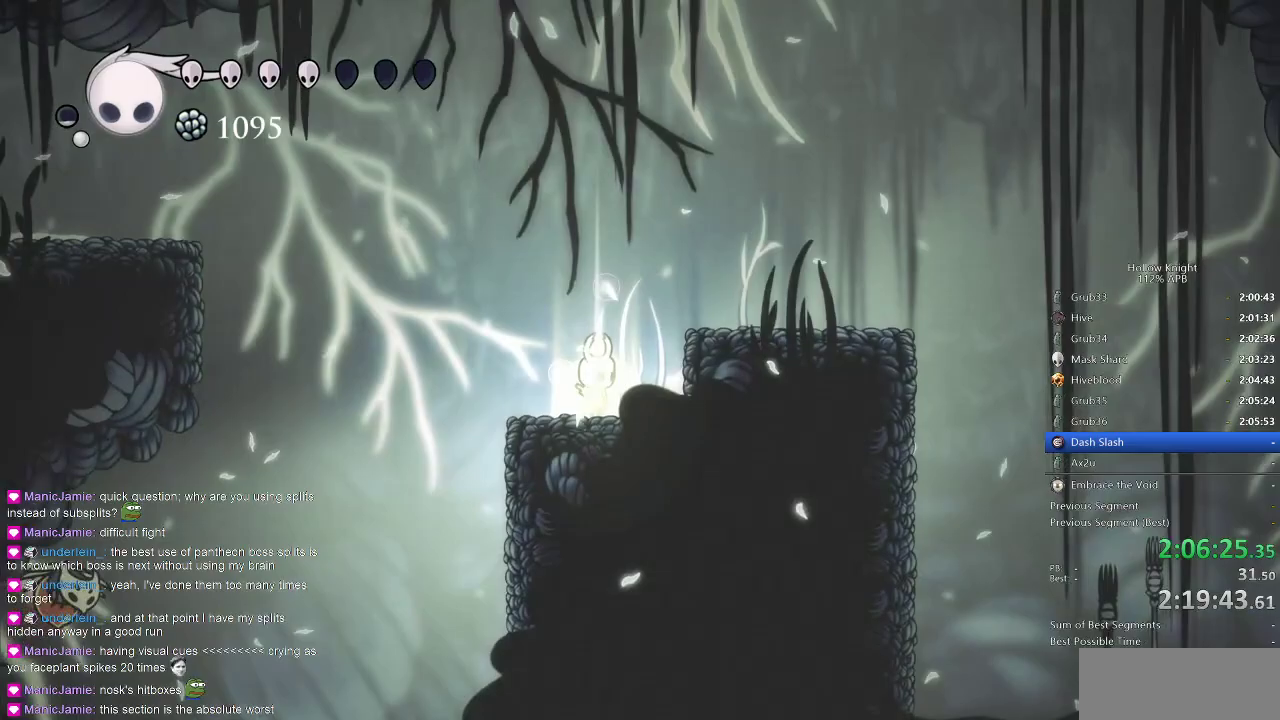
{"keys": ["right"], "events": [[50, "jump", "down"], [50, "right", "down"], [233, "dash", "down"], [283, "jump", "up"], [317, "dash", "up"]]}
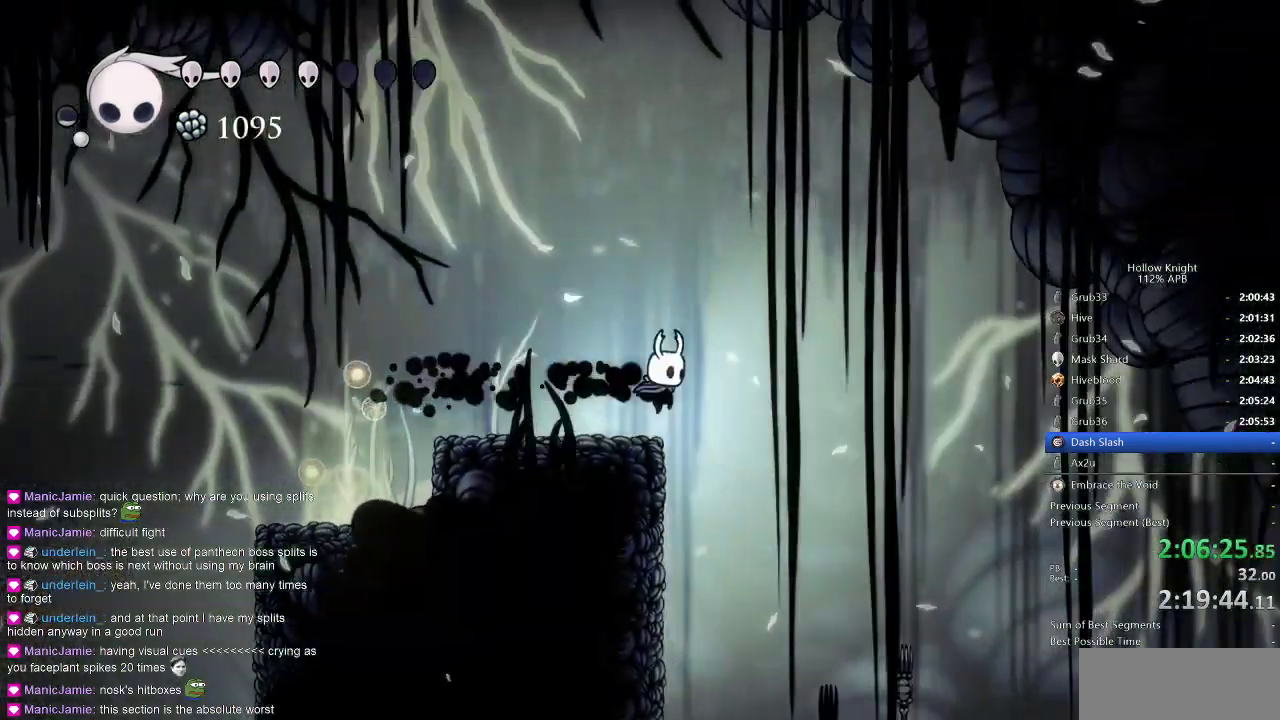
{"keys": [], "events": [[200, "right", "up"]]}
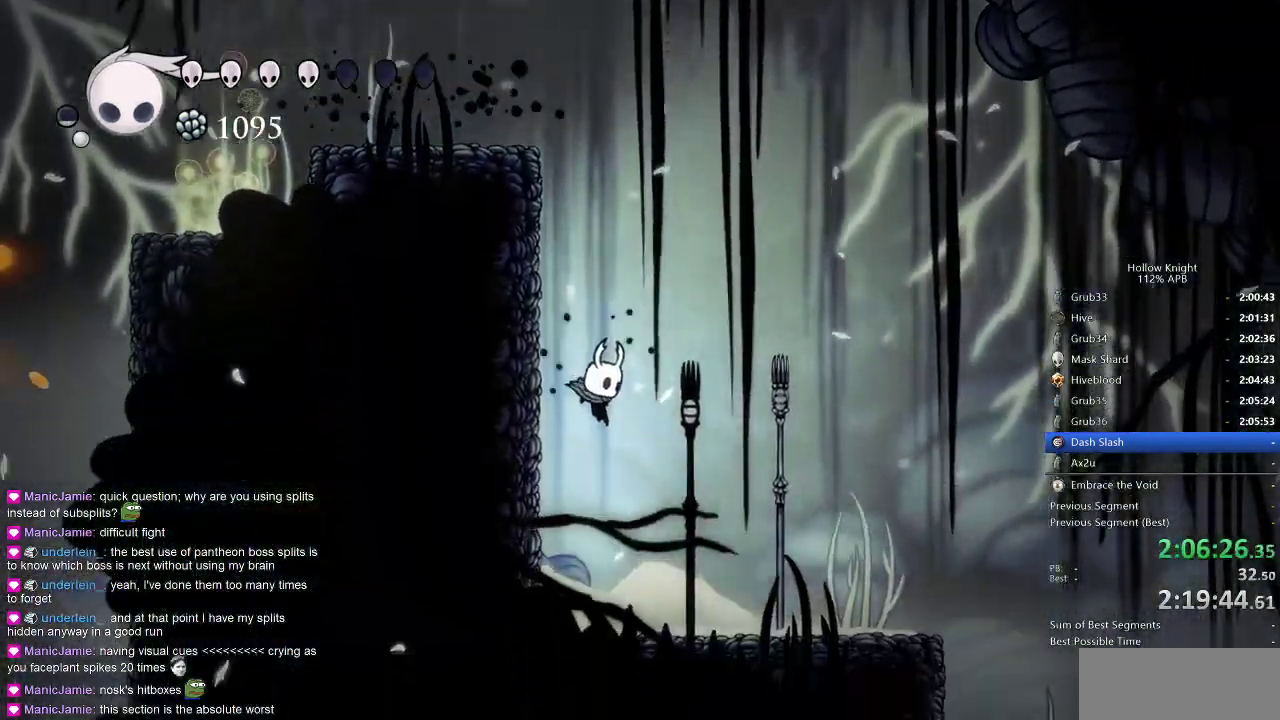
{"keys": ["right"], "events": [[33, "left", "down"], [83, "left", "up"], [133, "right", "down"]]}
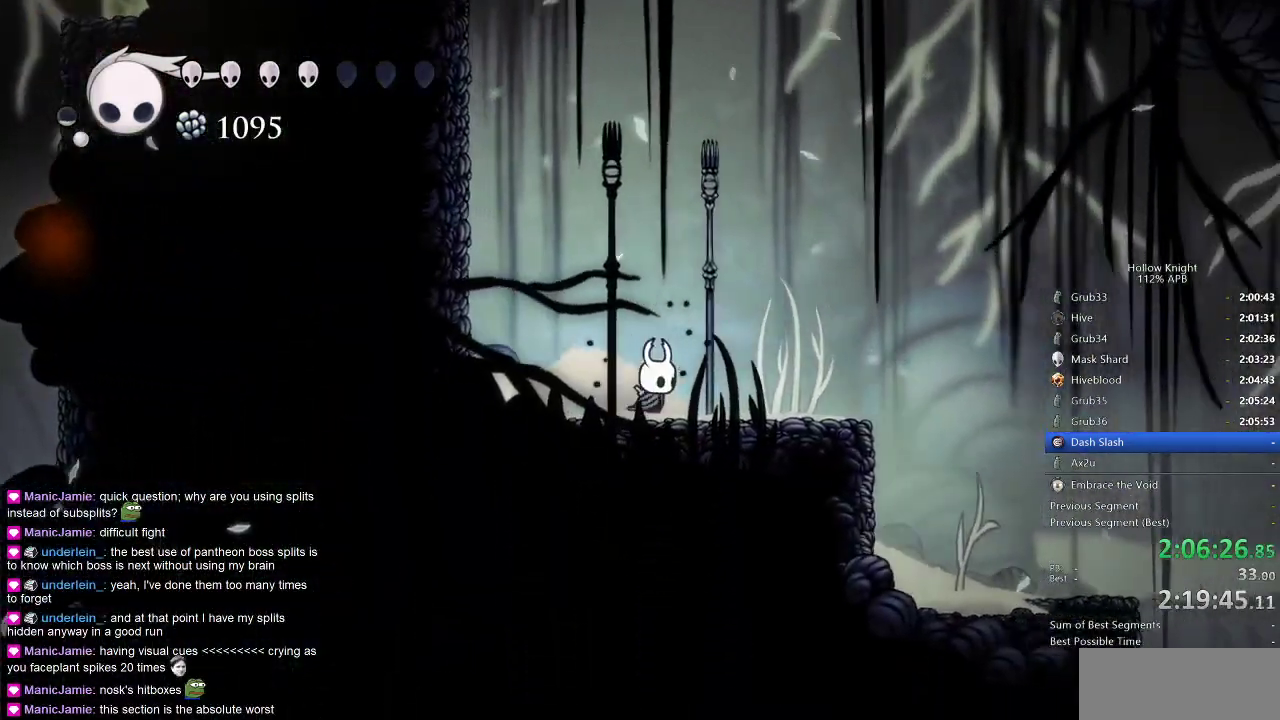
{"keys": ["cdash"], "events": [[200, "right", "up"], [233, "cdash", "down"]]}
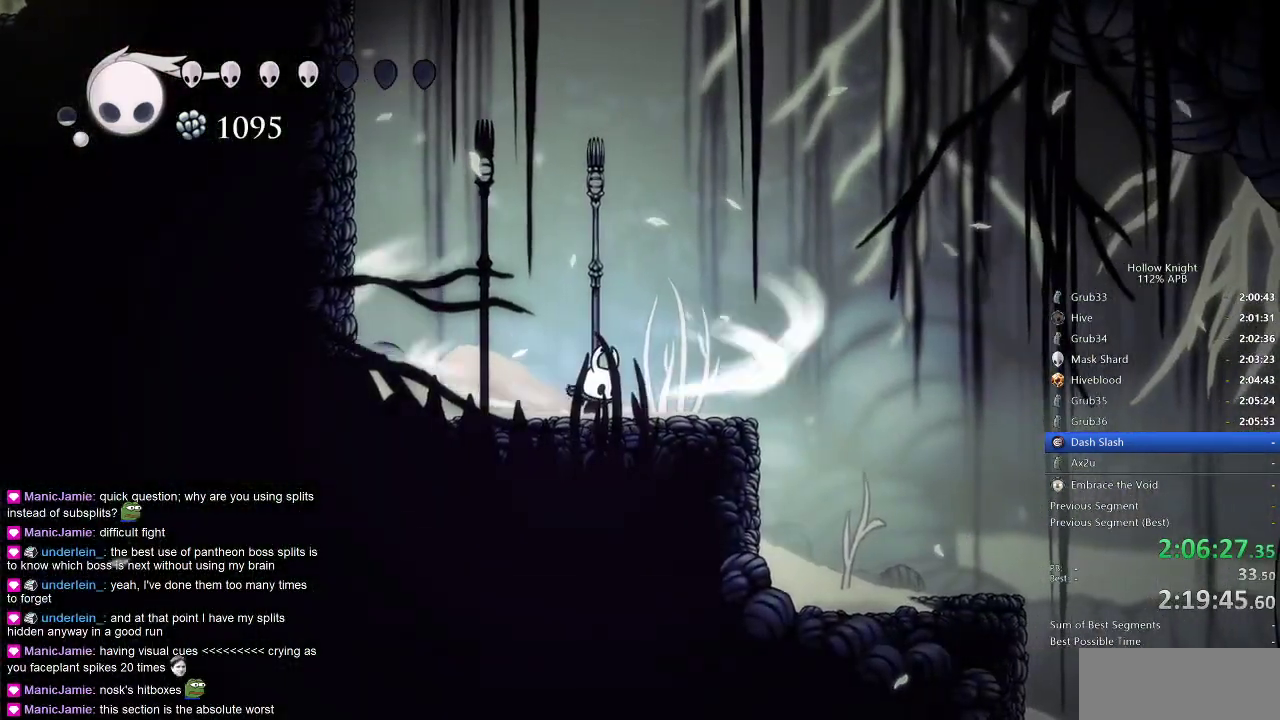
{"keys": ["cdash"], "events": []}
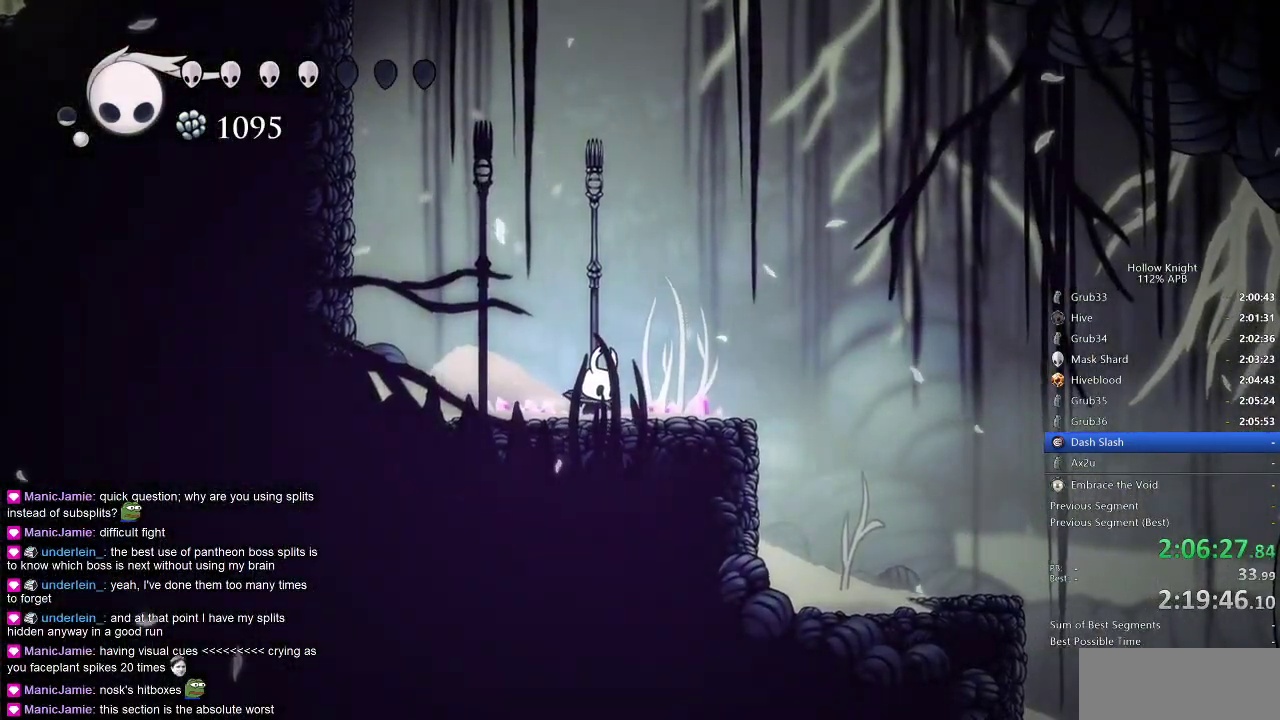
{"keys": ["right"], "events": [[167, "cdash", "up"], [167, "right", "down"]]}
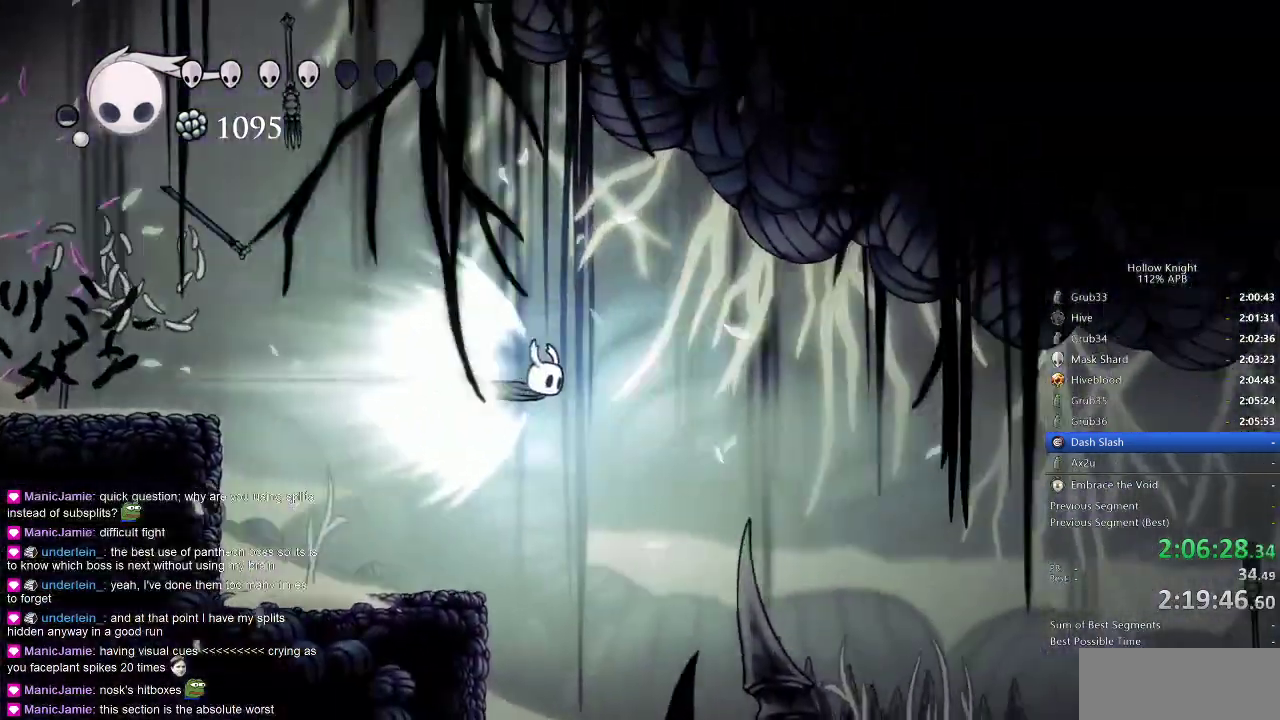
{"keys": ["right"], "events": [[367, "cdash", "down"], [450, "cdash", "up"]]}
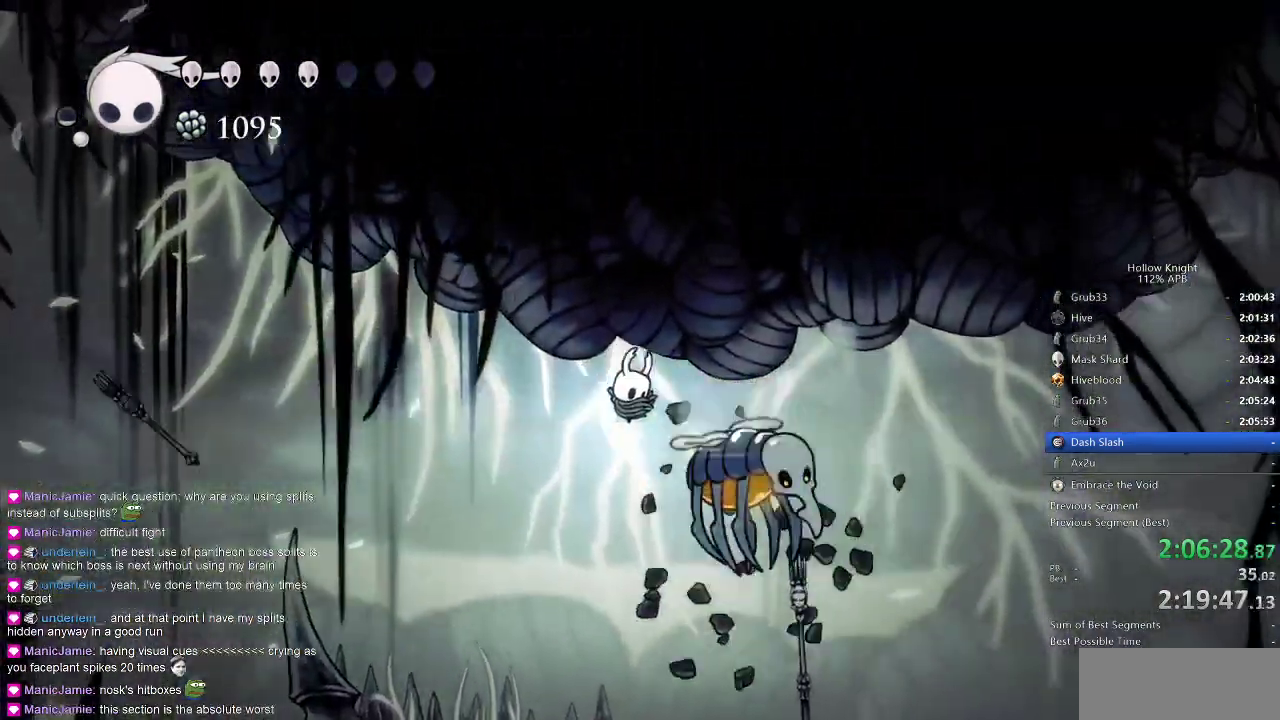
{"keys": ["dash", "right"], "events": [[250, "right", "up"], [333, "right", "down"], [400, "dash", "down"]]}
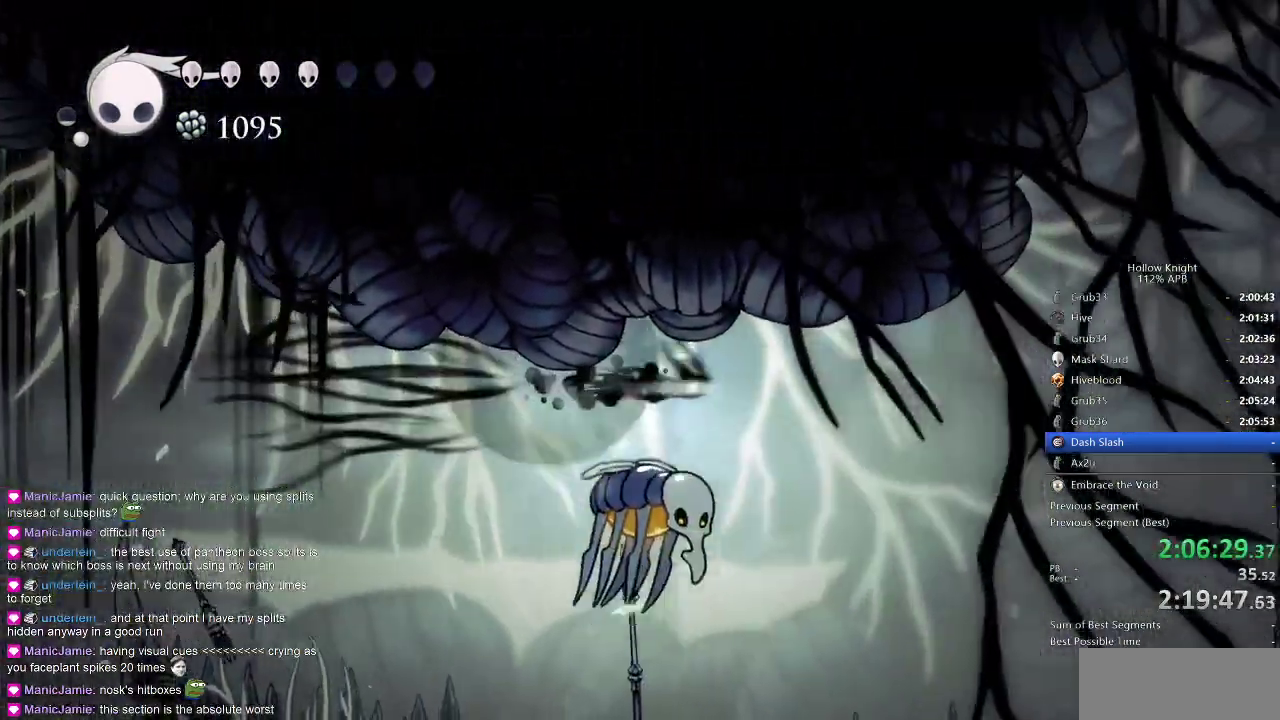
{"keys": ["right"], "events": [[17, "dash", "up"]]}